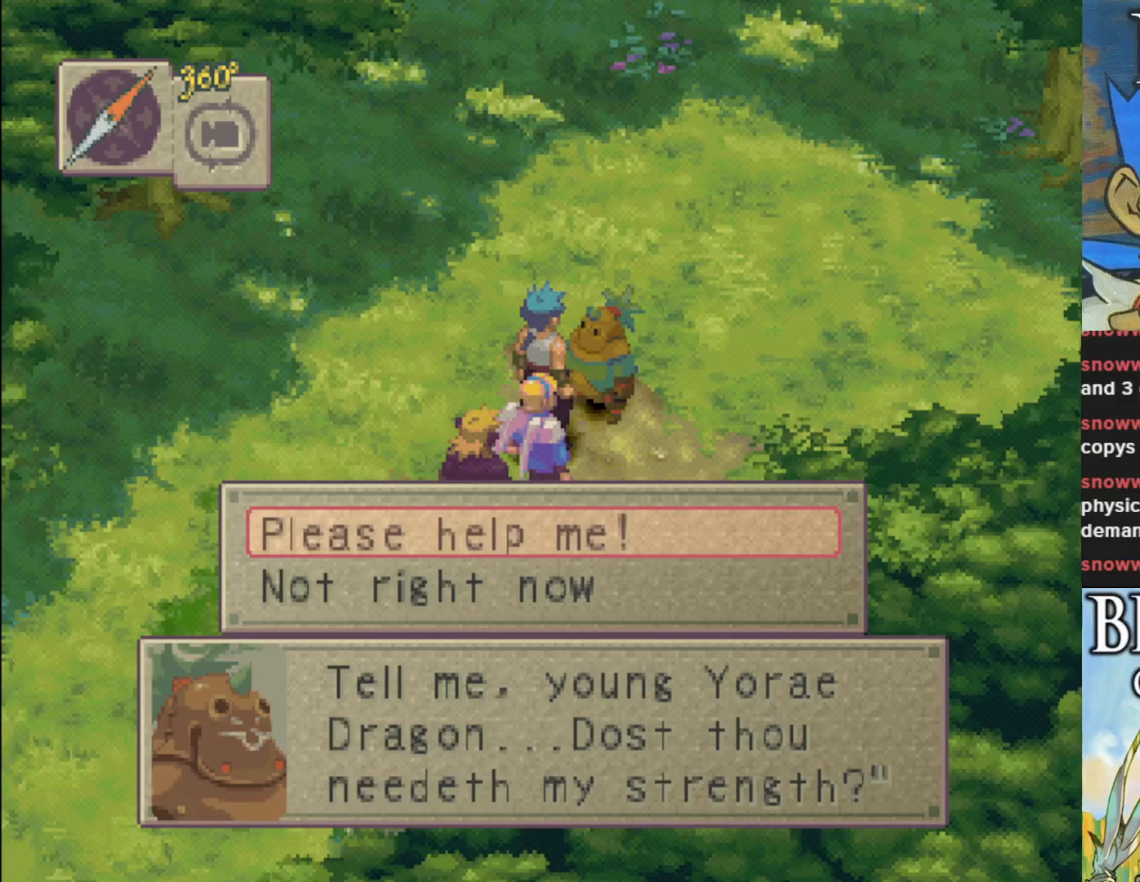
Gameplay with a controller (PlayStation layout); each line is a JSON object with the inputs held at the frame after it. "events" lists button and stick changes between this image and that frame as [ms after this image, input, new state], when the widget could be followed in between. Not read: right_stick.
{"buttons": [], "left_stick": "center", "events": [[17, "CROSS", "down"], [150, "CROSS", "up"]]}
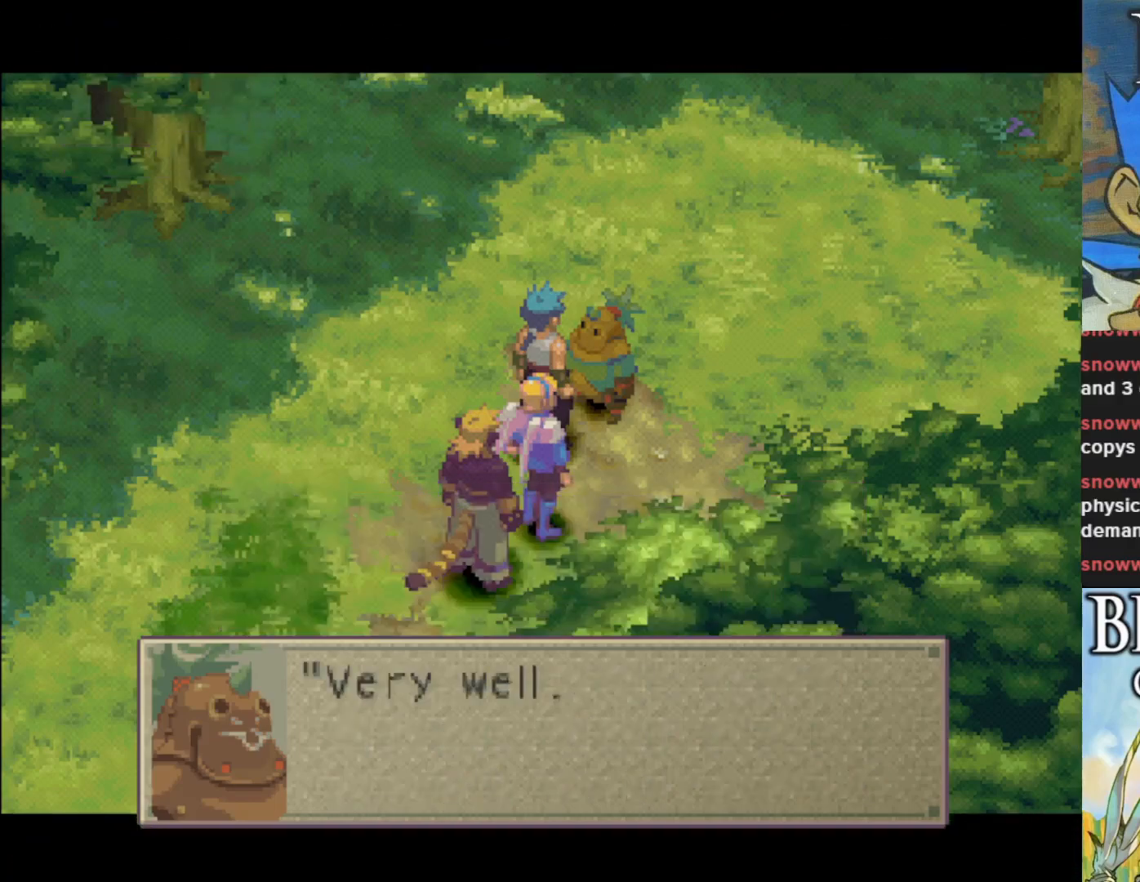
{"buttons": [], "left_stick": "center", "events": [[217, "CROSS", "down"], [333, "CROSS", "up"]]}
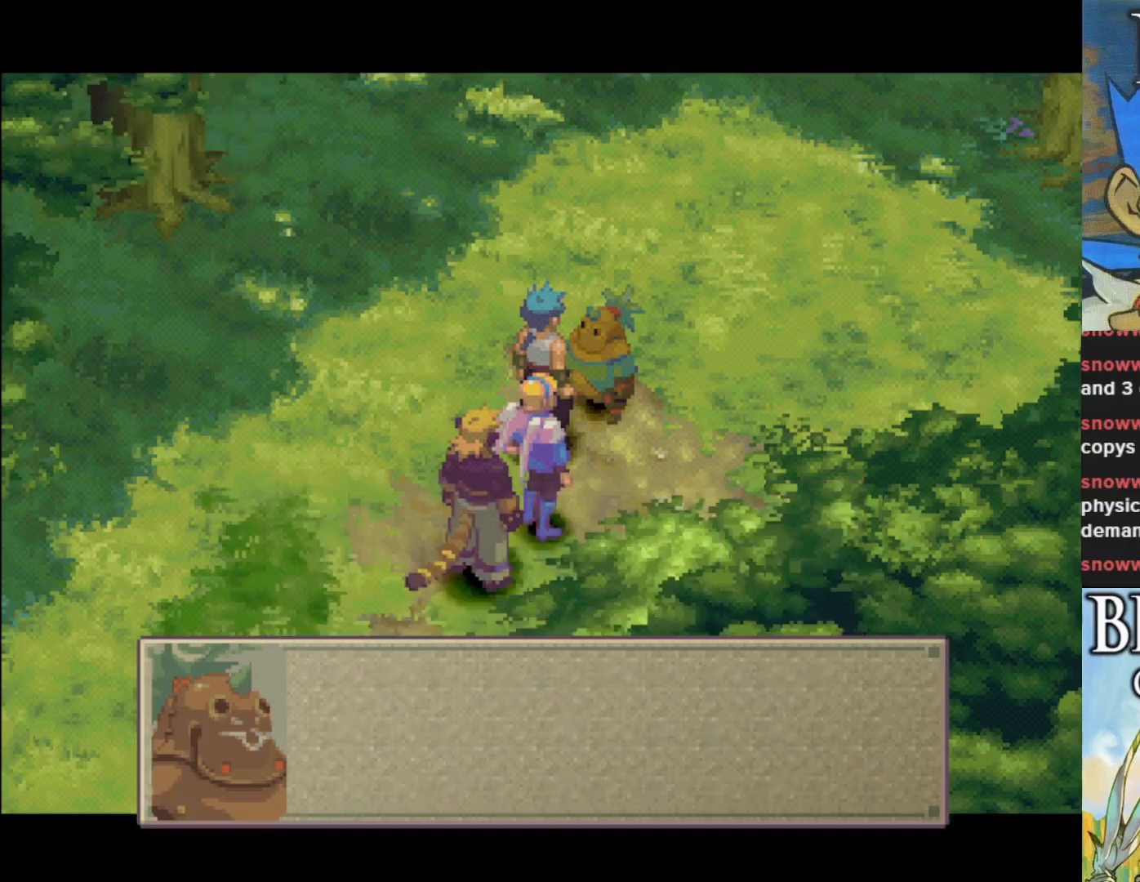
{"buttons": [], "left_stick": "center", "events": [[217, "CROSS", "down"], [350, "CROSS", "up"]]}
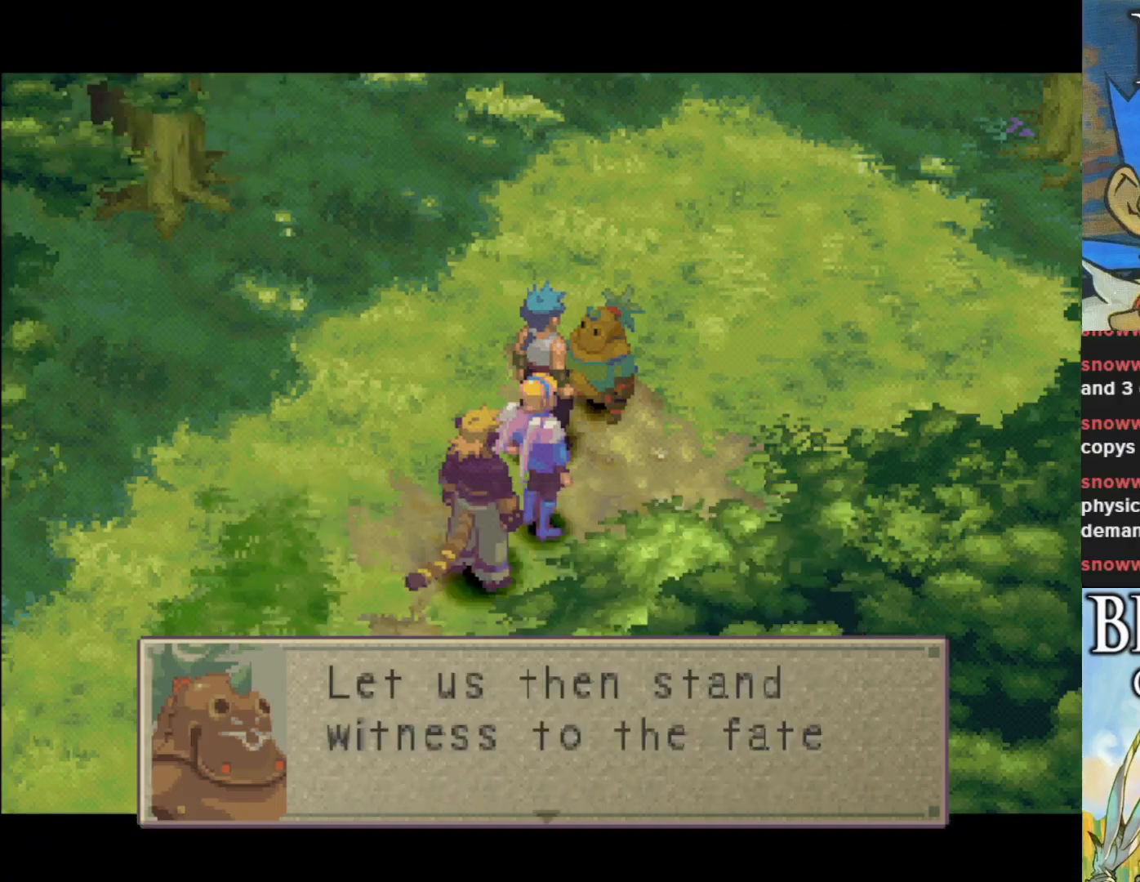
{"buttons": [], "left_stick": "center", "events": []}
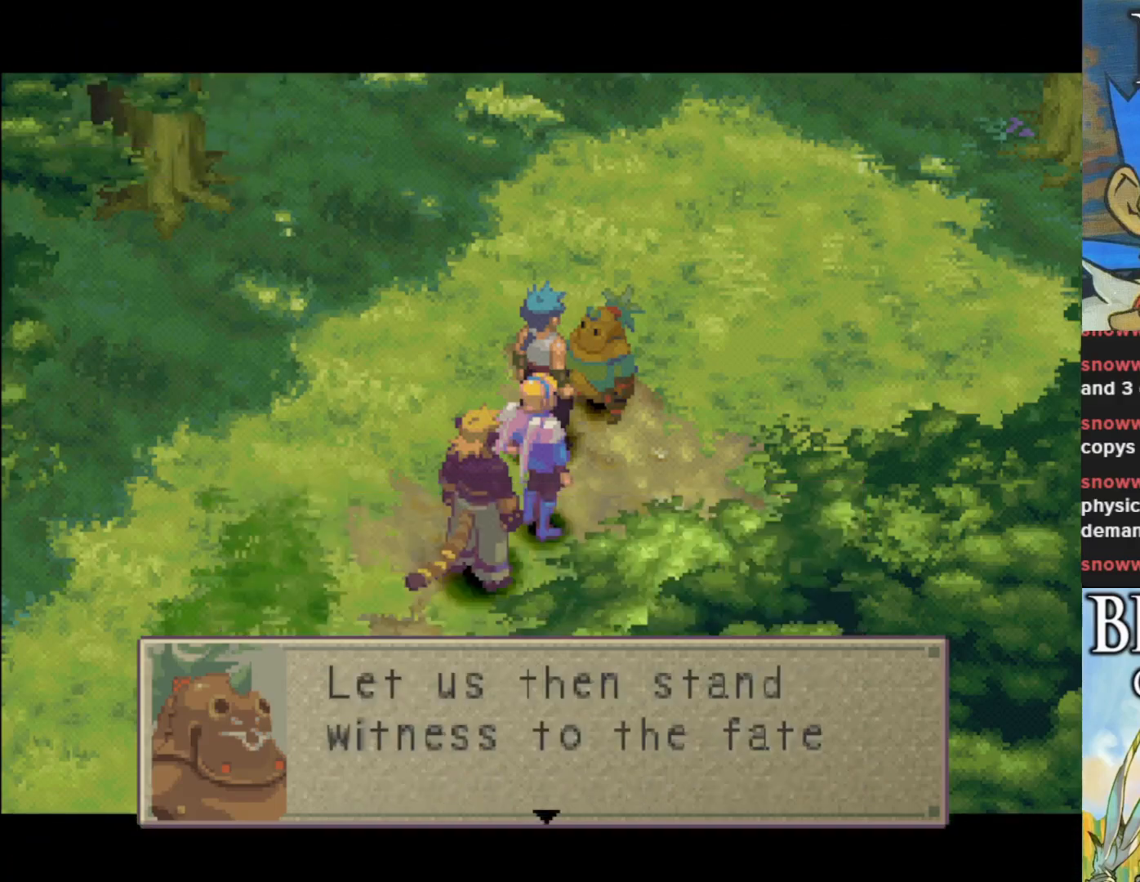
{"buttons": [], "left_stick": "center", "events": []}
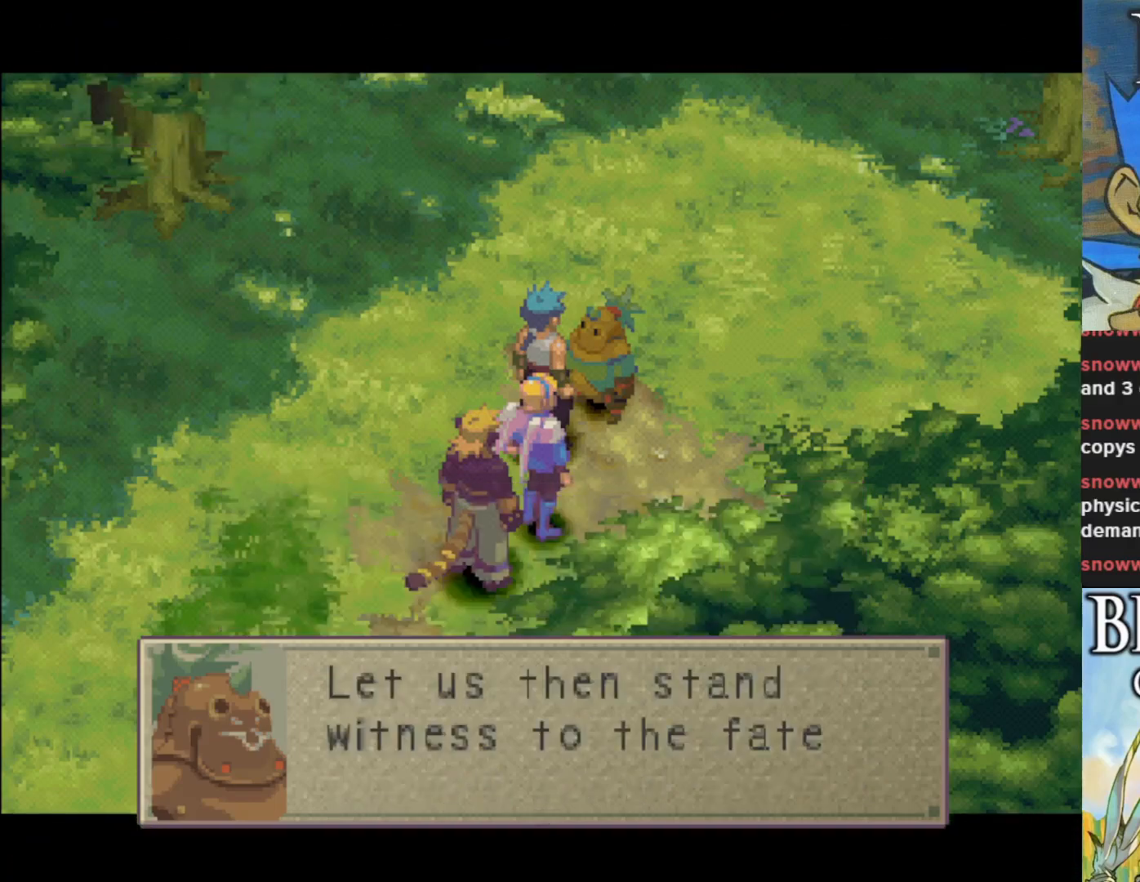
{"buttons": [], "left_stick": "center", "events": [[200, "CROSS", "down"], [333, "CROSS", "up"]]}
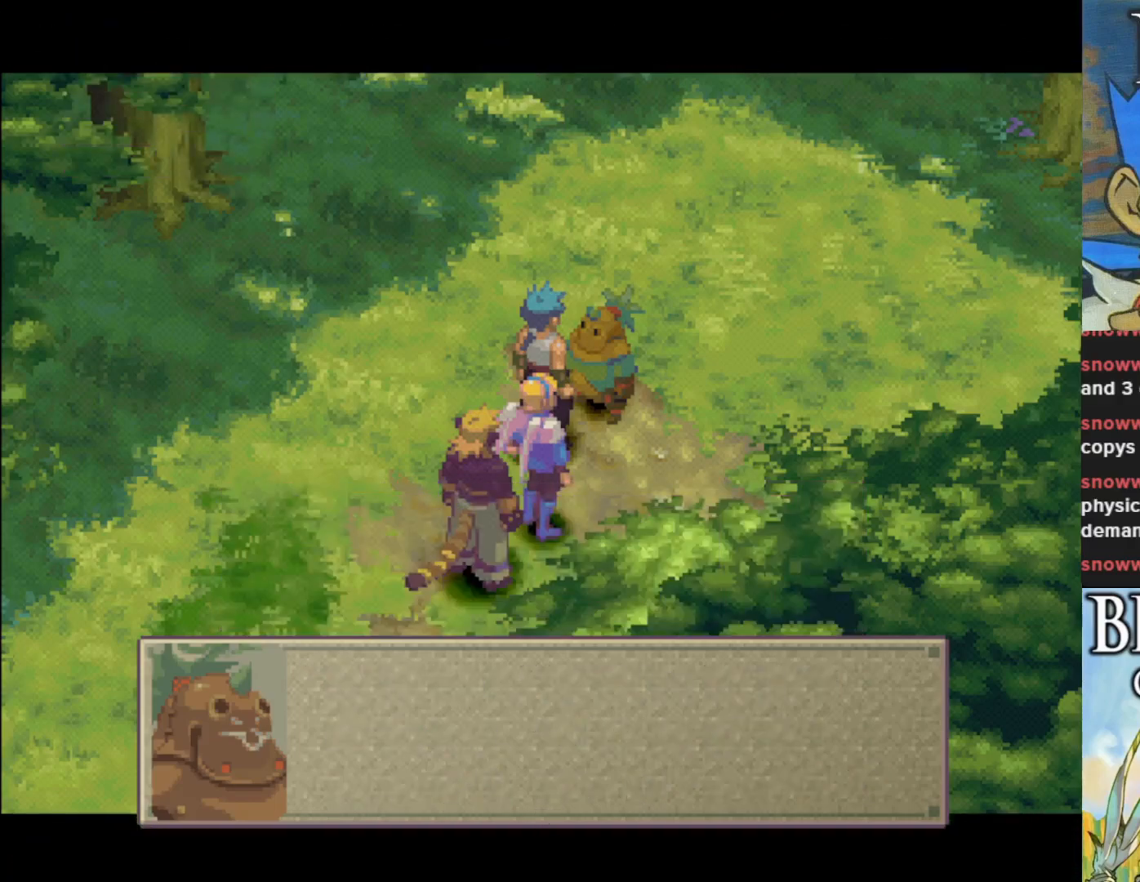
{"buttons": [], "left_stick": "center", "events": [[50, "CROSS", "down"], [183, "CROSS", "up"]]}
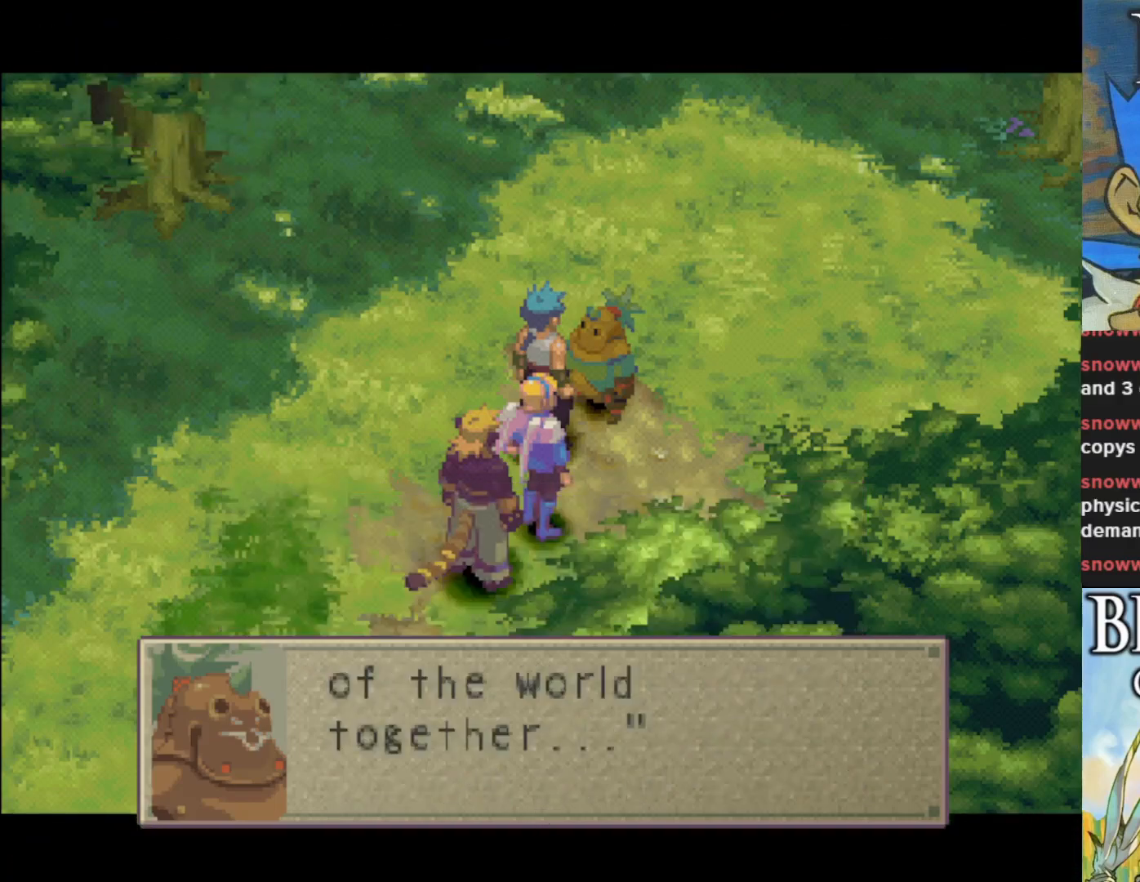
{"buttons": [], "left_stick": "center", "events": [[250, "CROSS", "down"], [417, "CROSS", "up"]]}
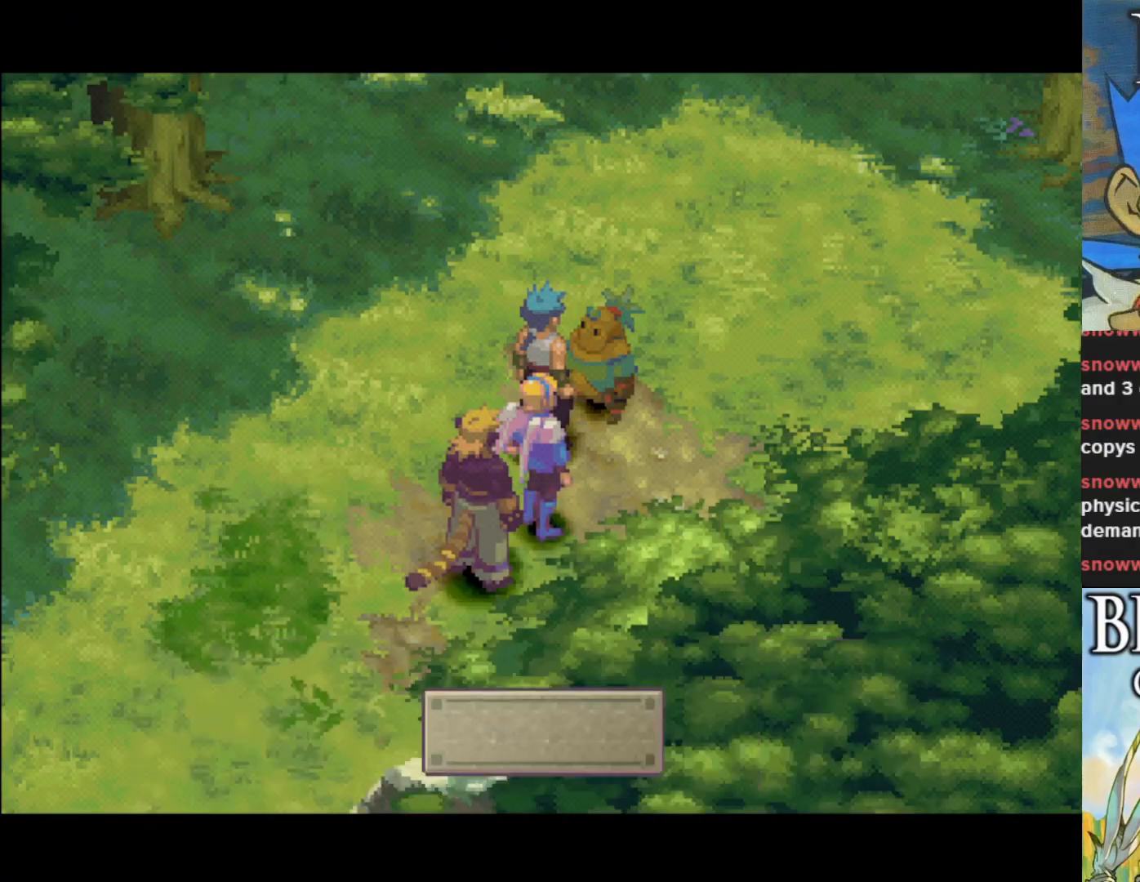
{"buttons": [], "left_stick": "center", "events": []}
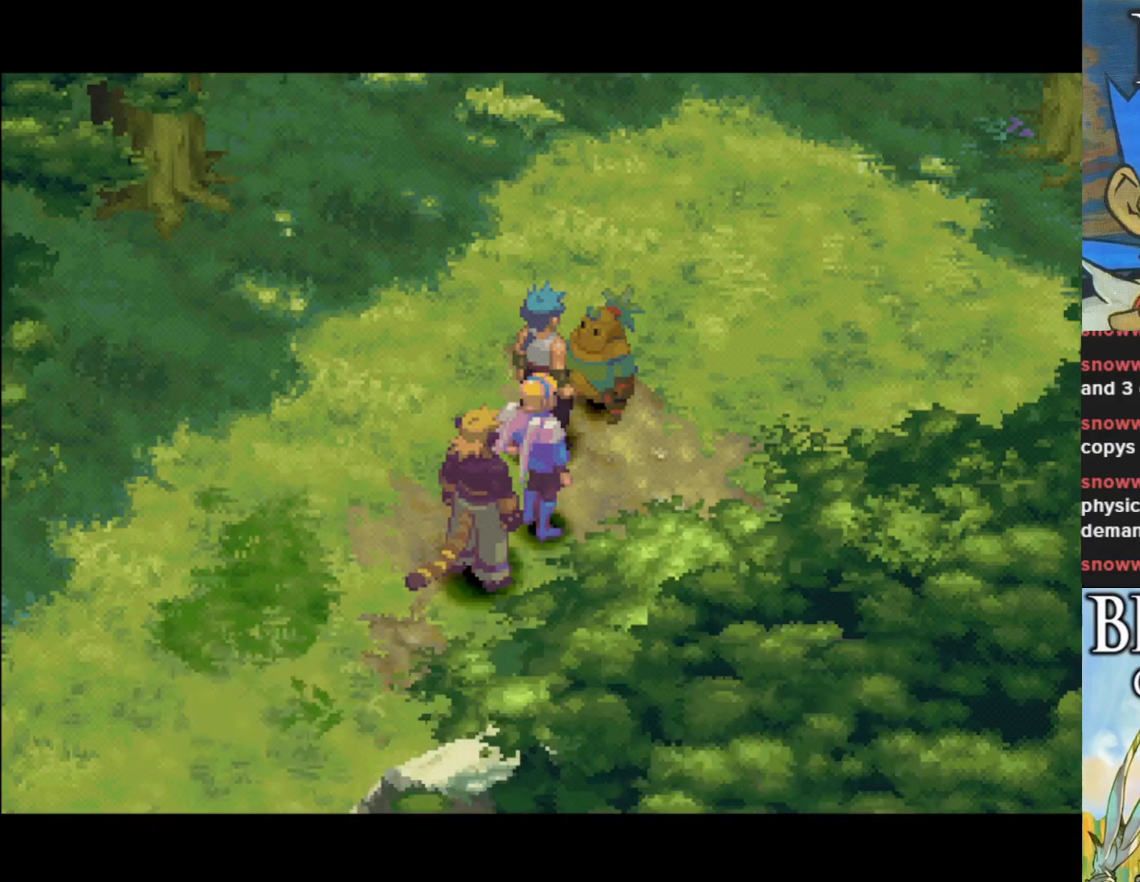
{"buttons": [], "left_stick": "center", "events": []}
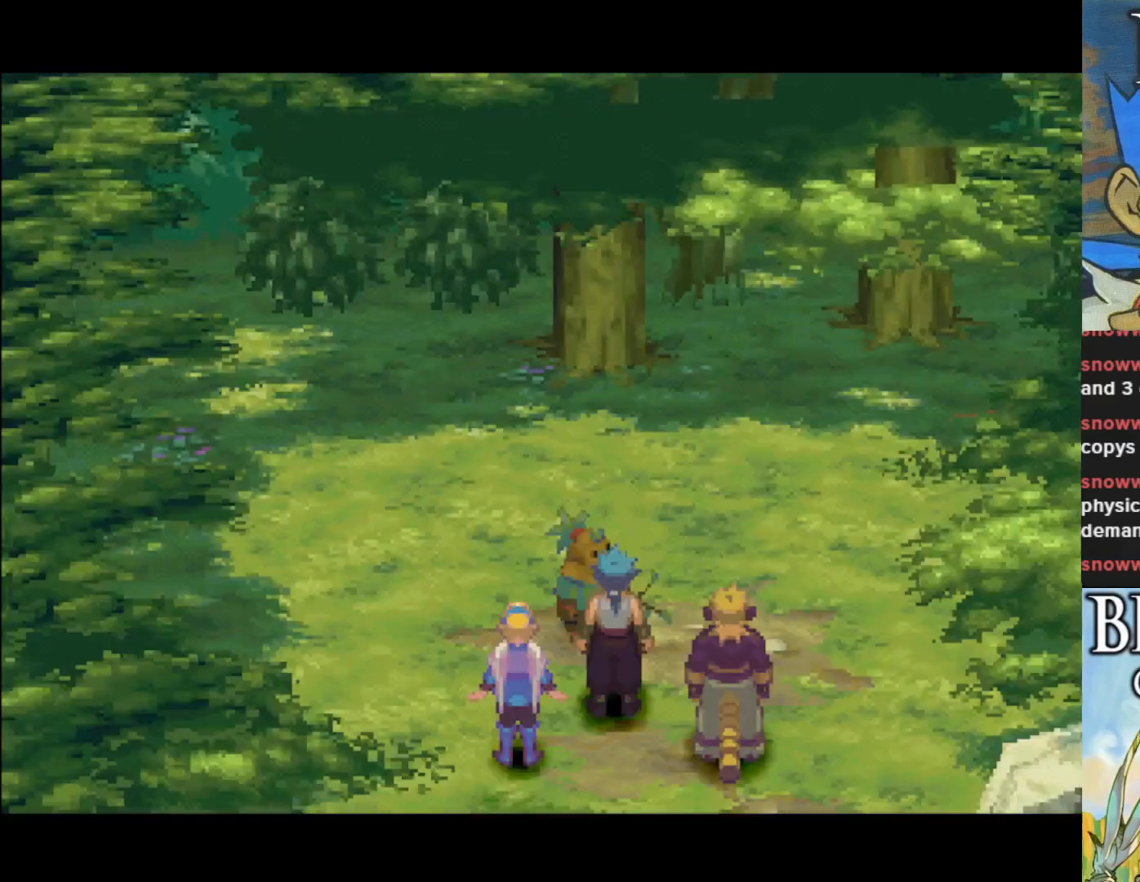
{"buttons": [], "left_stick": "center", "events": []}
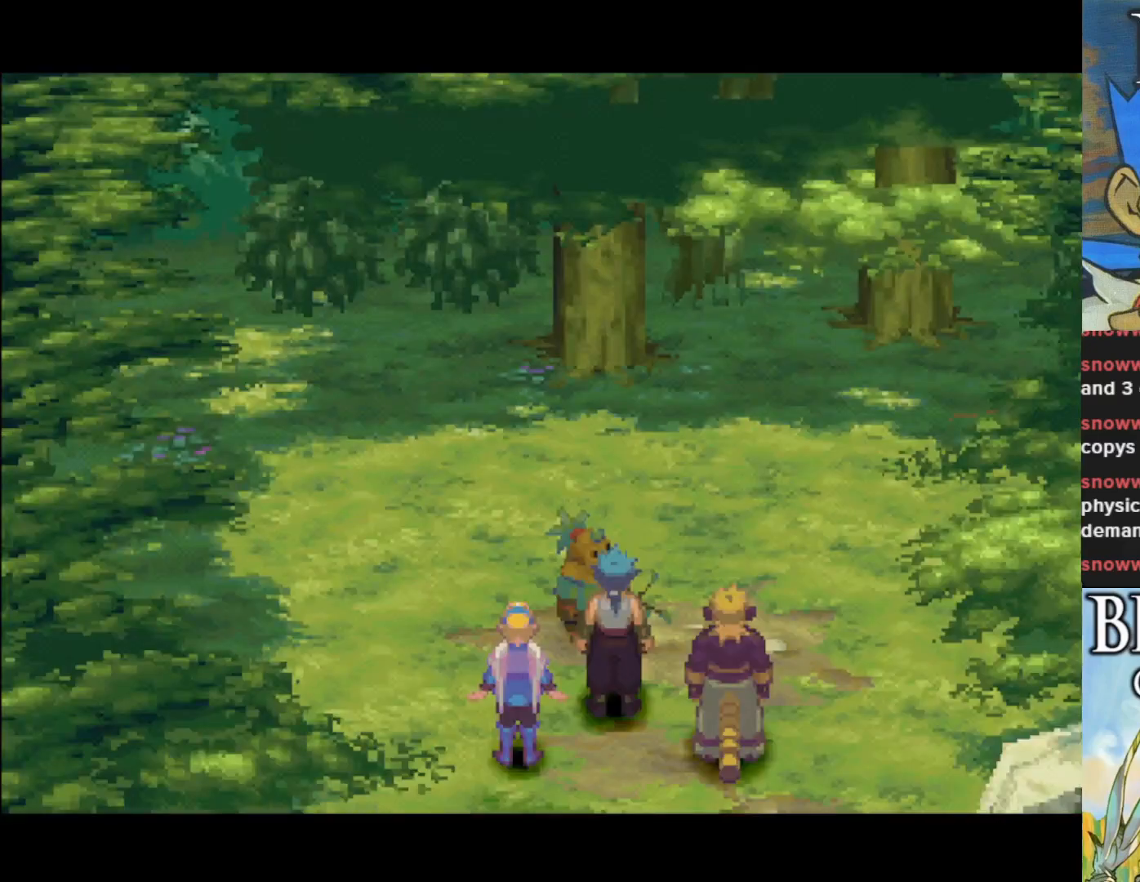
{"buttons": [], "left_stick": "center", "events": []}
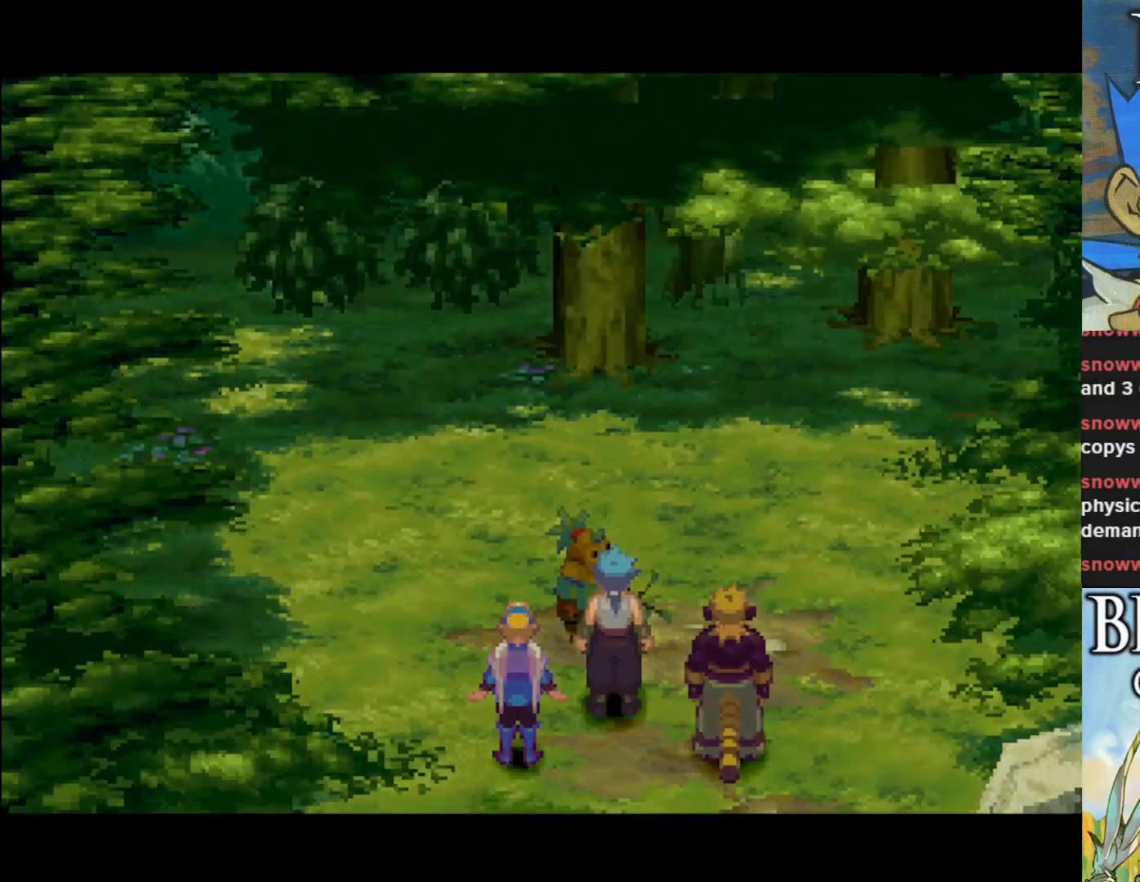
{"buttons": [], "left_stick": "center", "events": []}
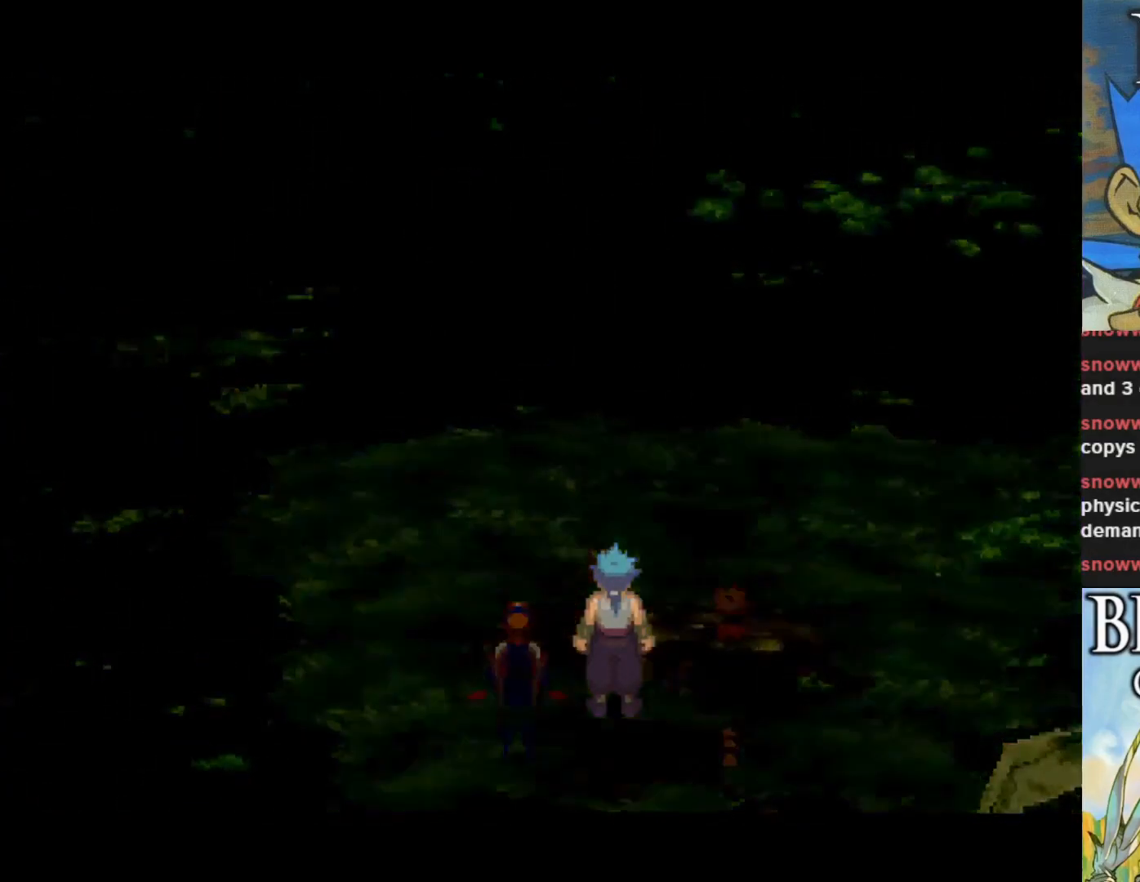
{"buttons": [], "left_stick": "center", "events": []}
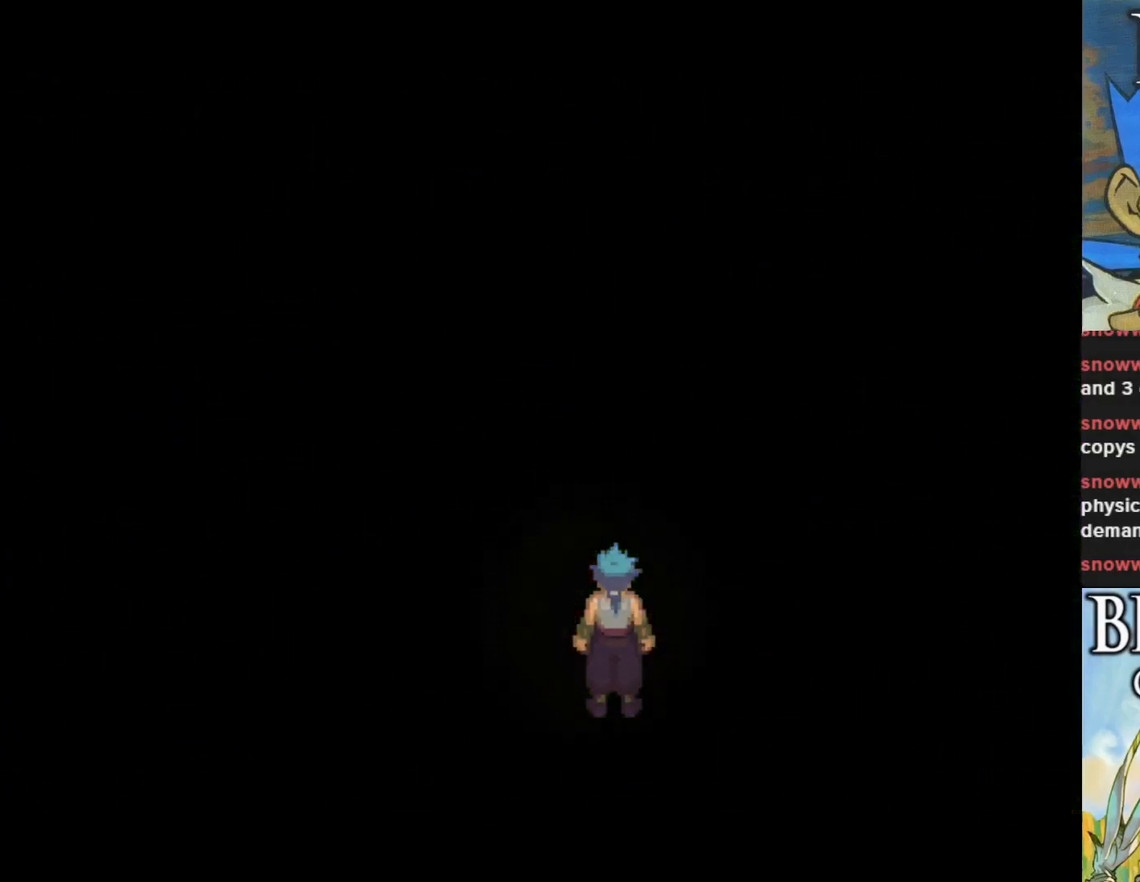
{"buttons": [], "left_stick": "center", "events": []}